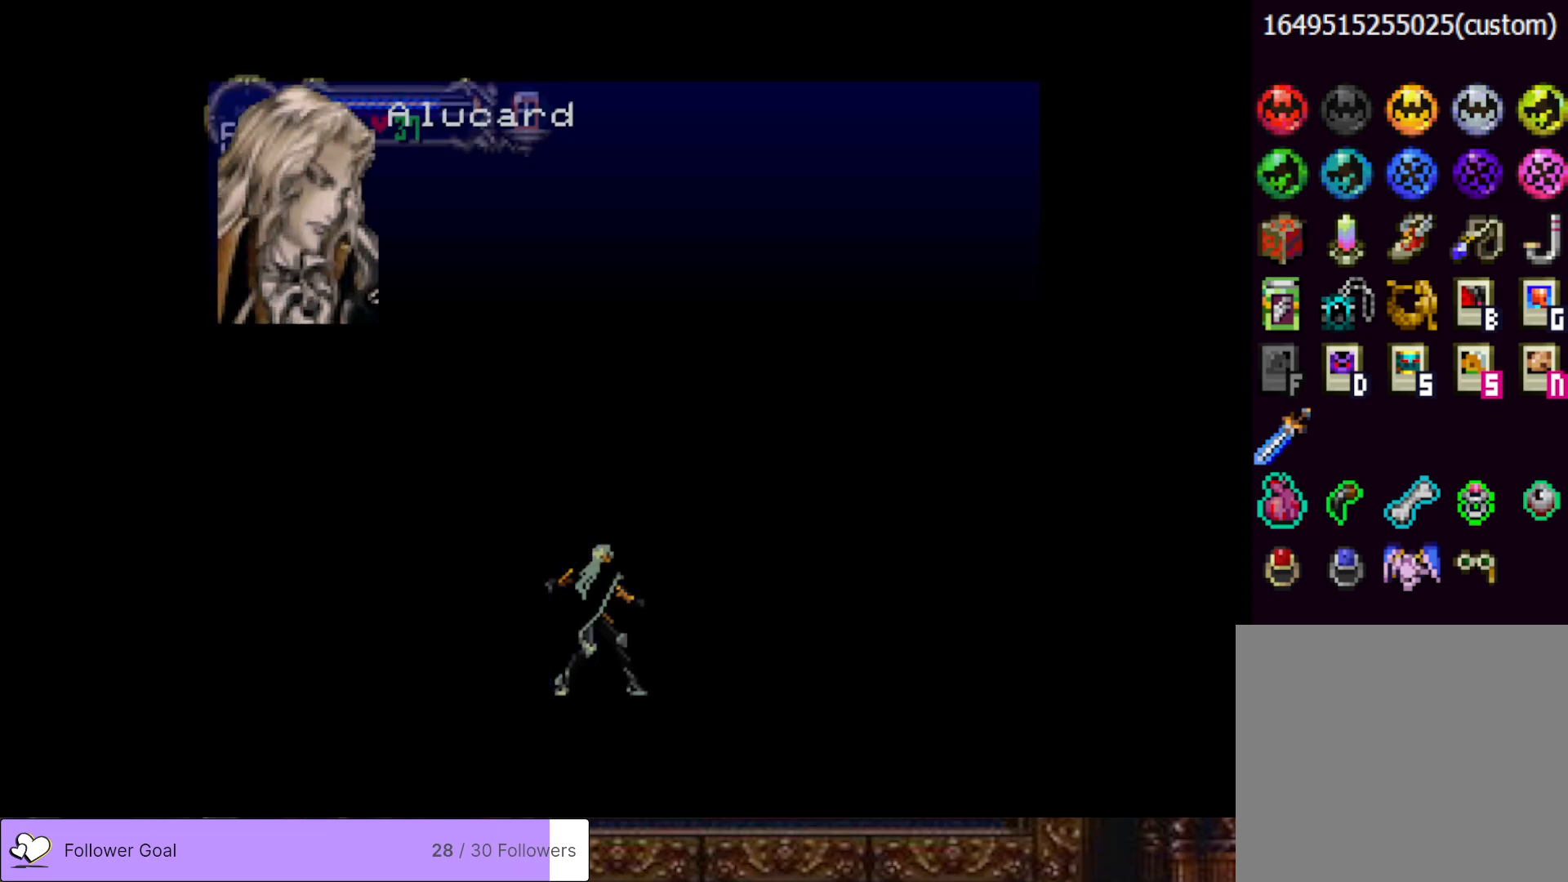
Gameplay with a controller (PlayStation layout); each line is a JSON object with the inputs held at the frame after it. "events" lists button and stick changes between this image and that frame as [ms after this image, input, new state], when the widget could be followed in between. Not read: left_stick.
{"buttons": ["START"], "right_stick": "center", "events": [[467, "START", "down"]]}
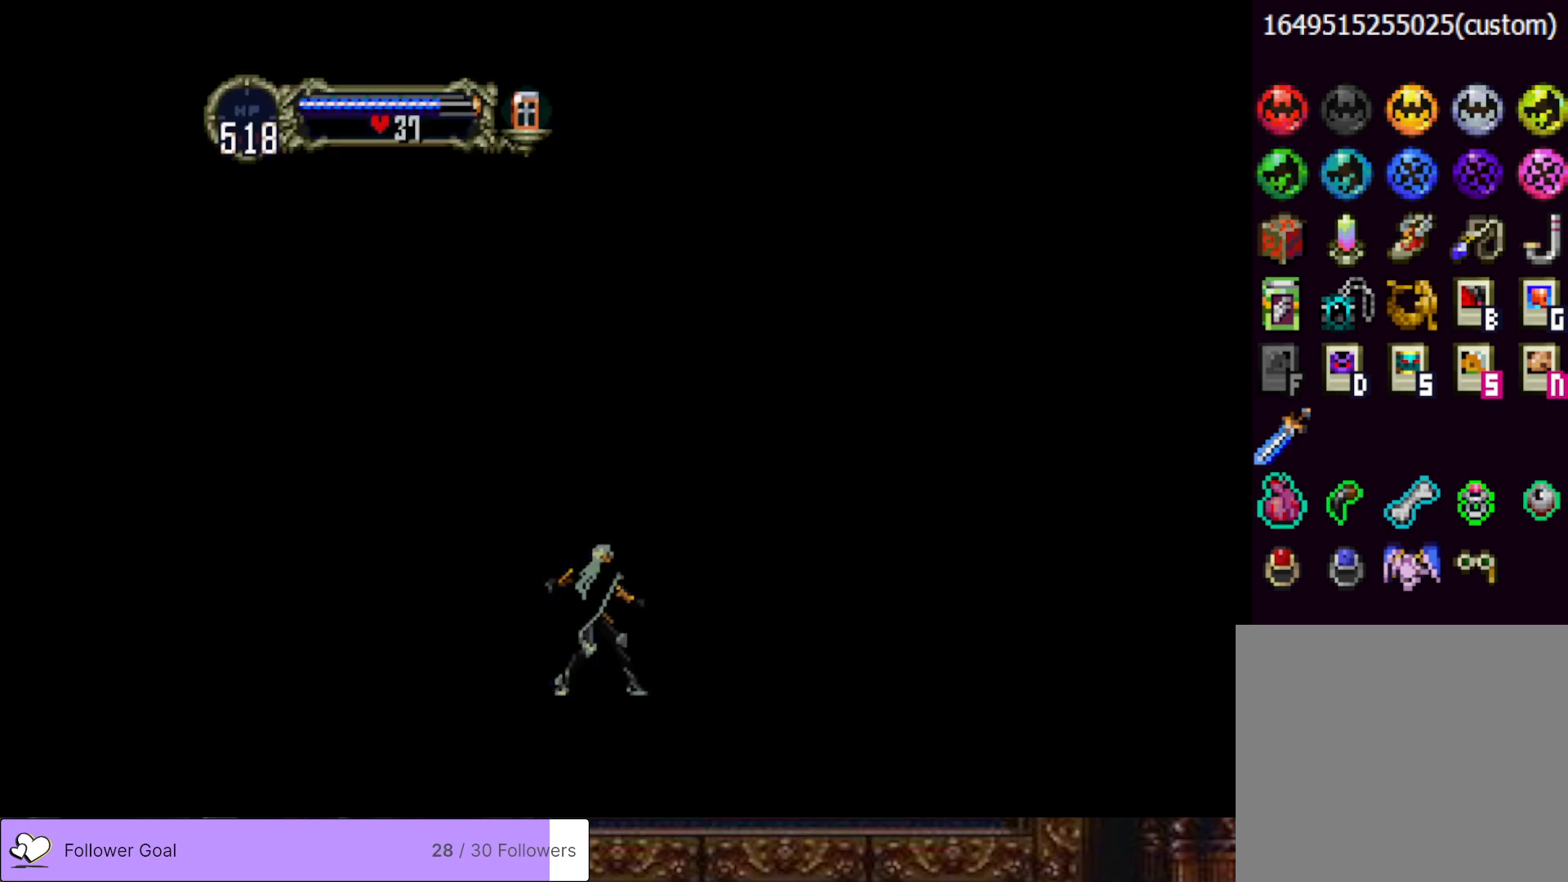
{"buttons": [], "right_stick": "center", "events": [[84, "START", "up"]]}
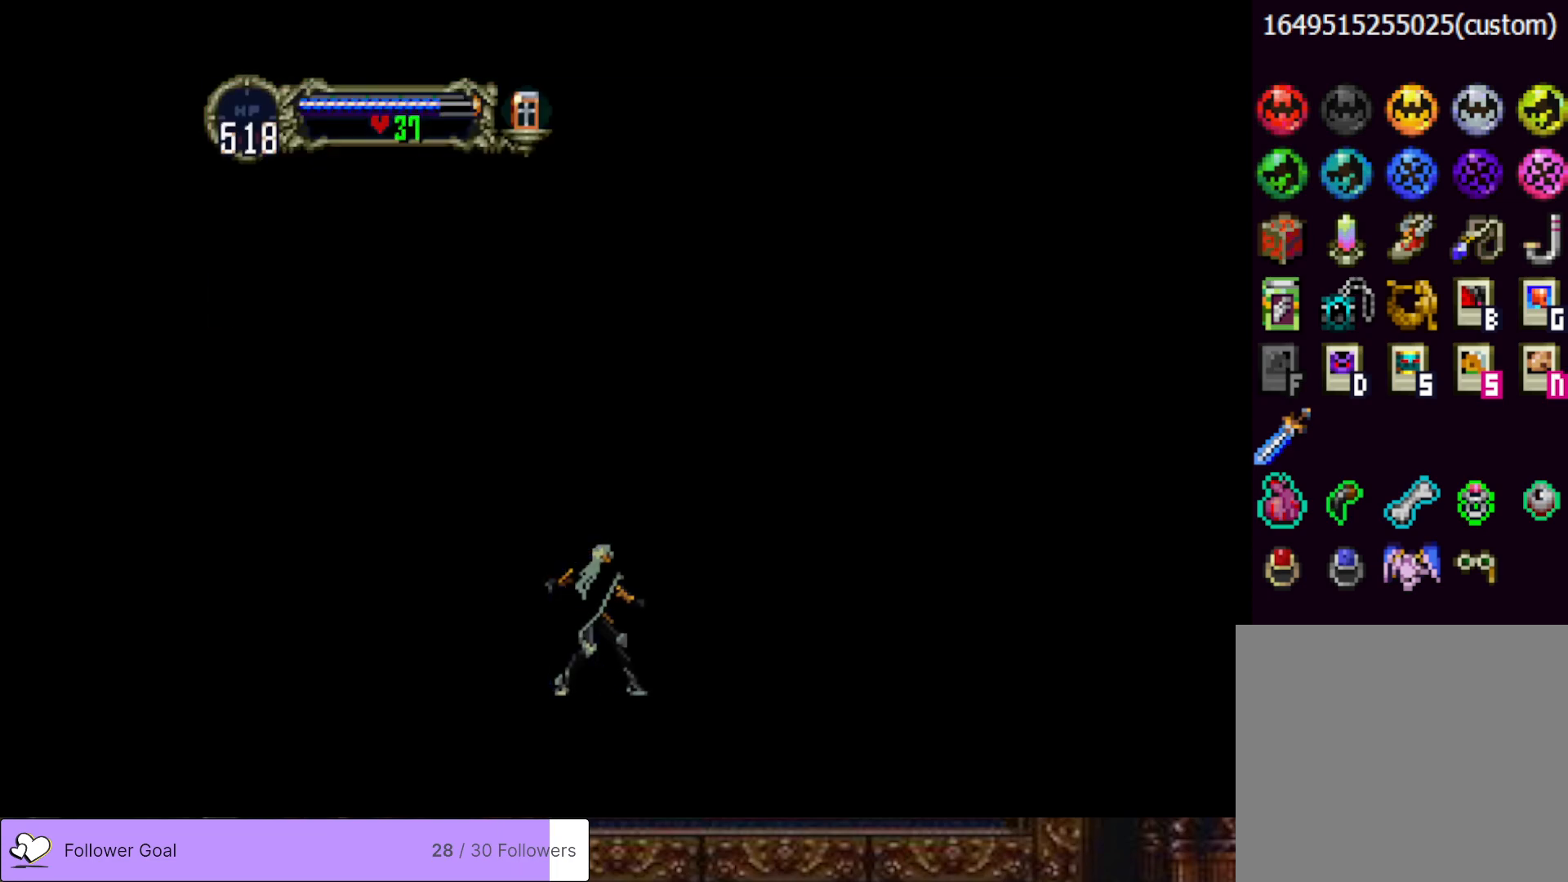
{"buttons": [], "right_stick": "center", "events": []}
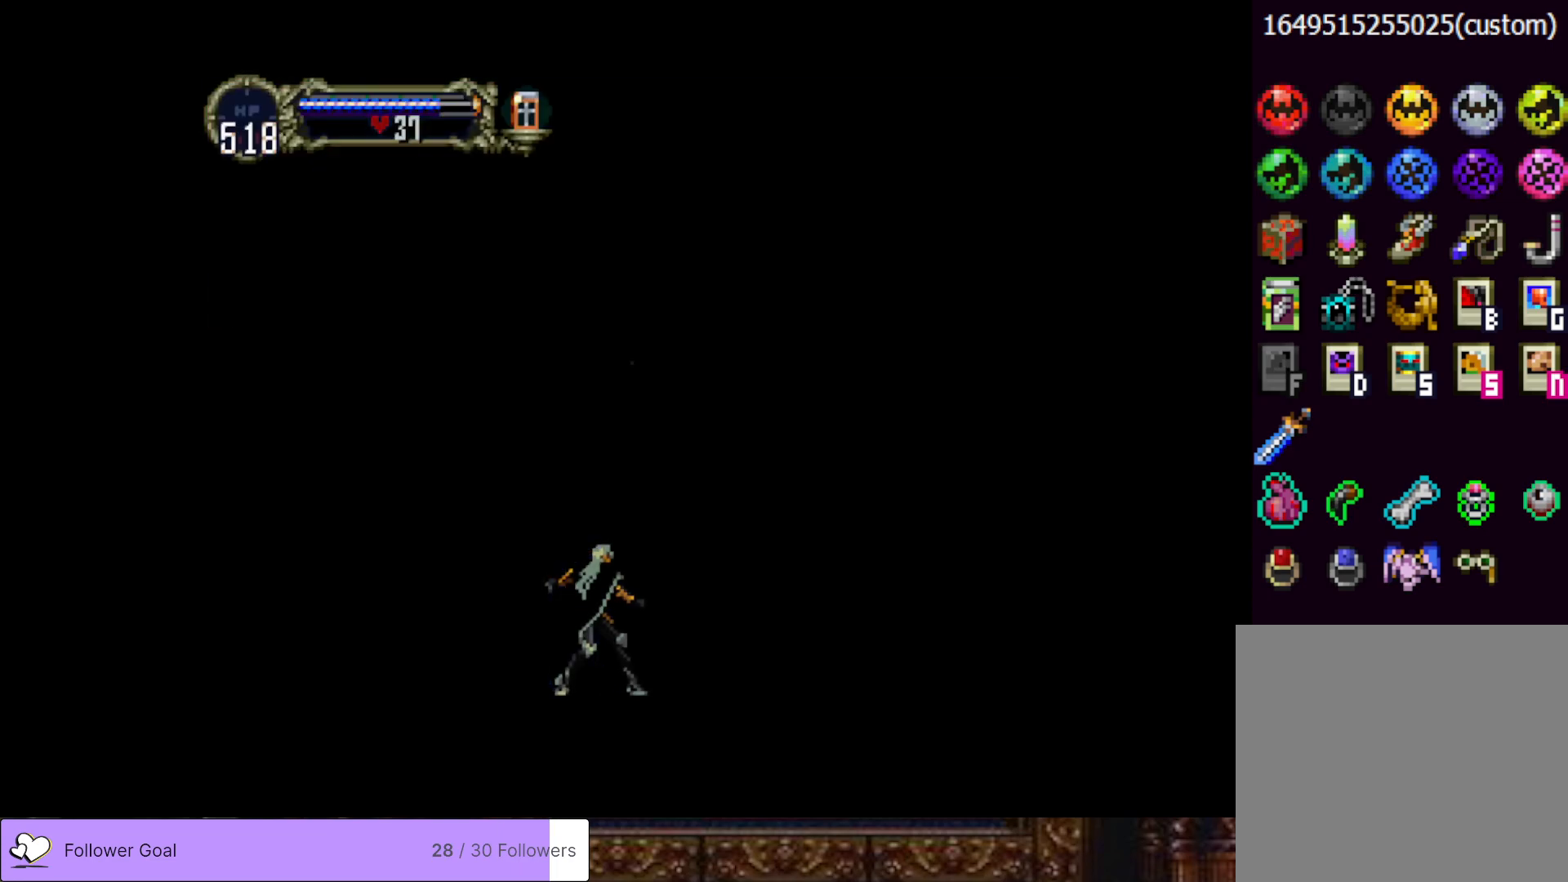
{"buttons": [], "right_stick": "center", "events": []}
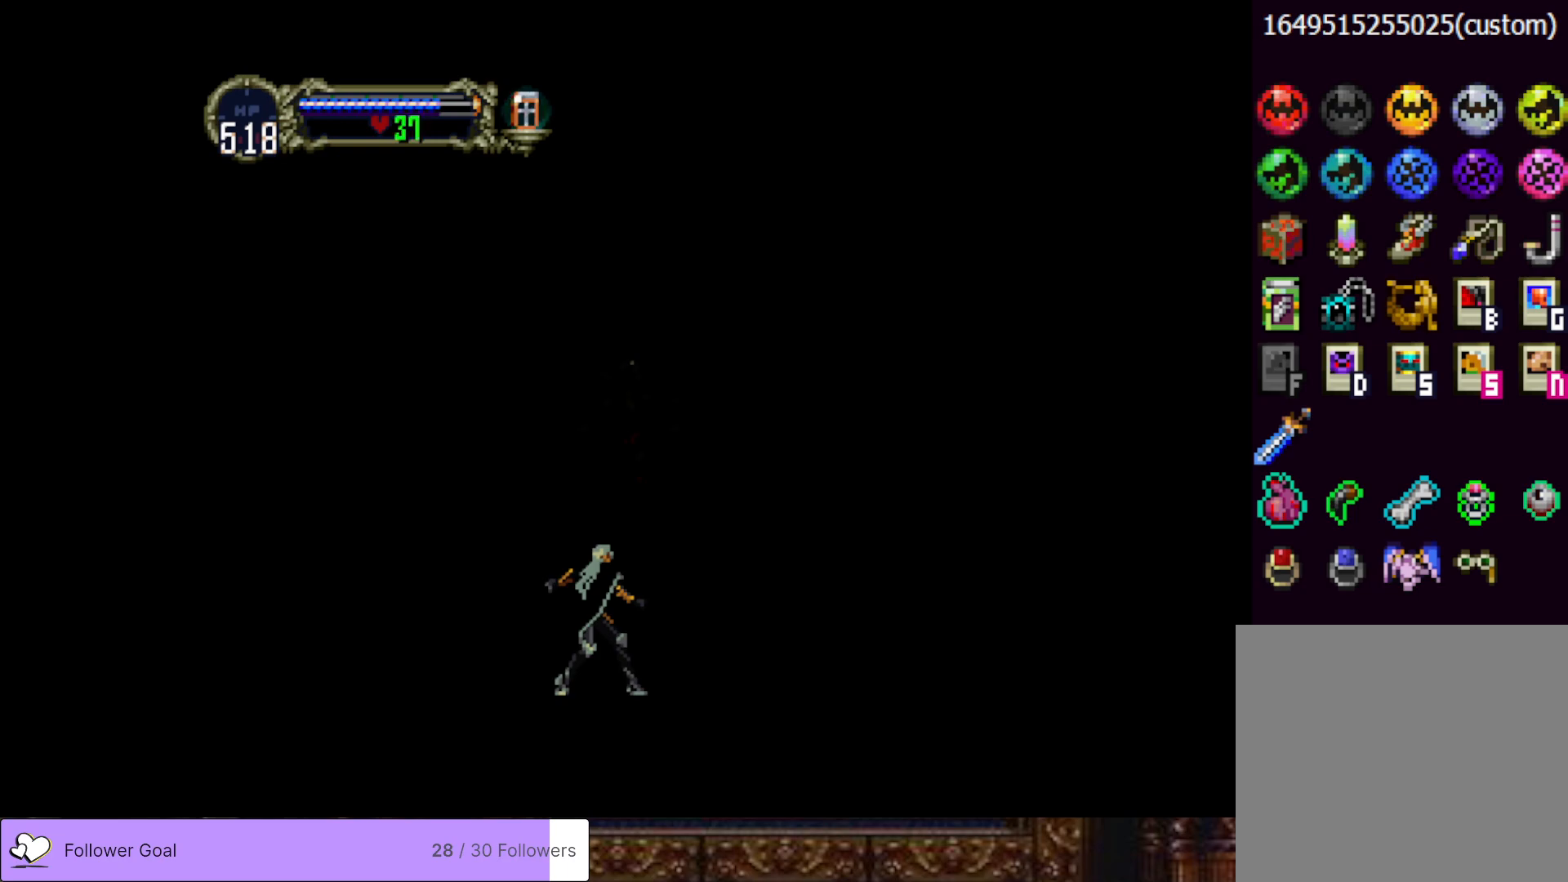
{"buttons": [], "right_stick": "center", "events": []}
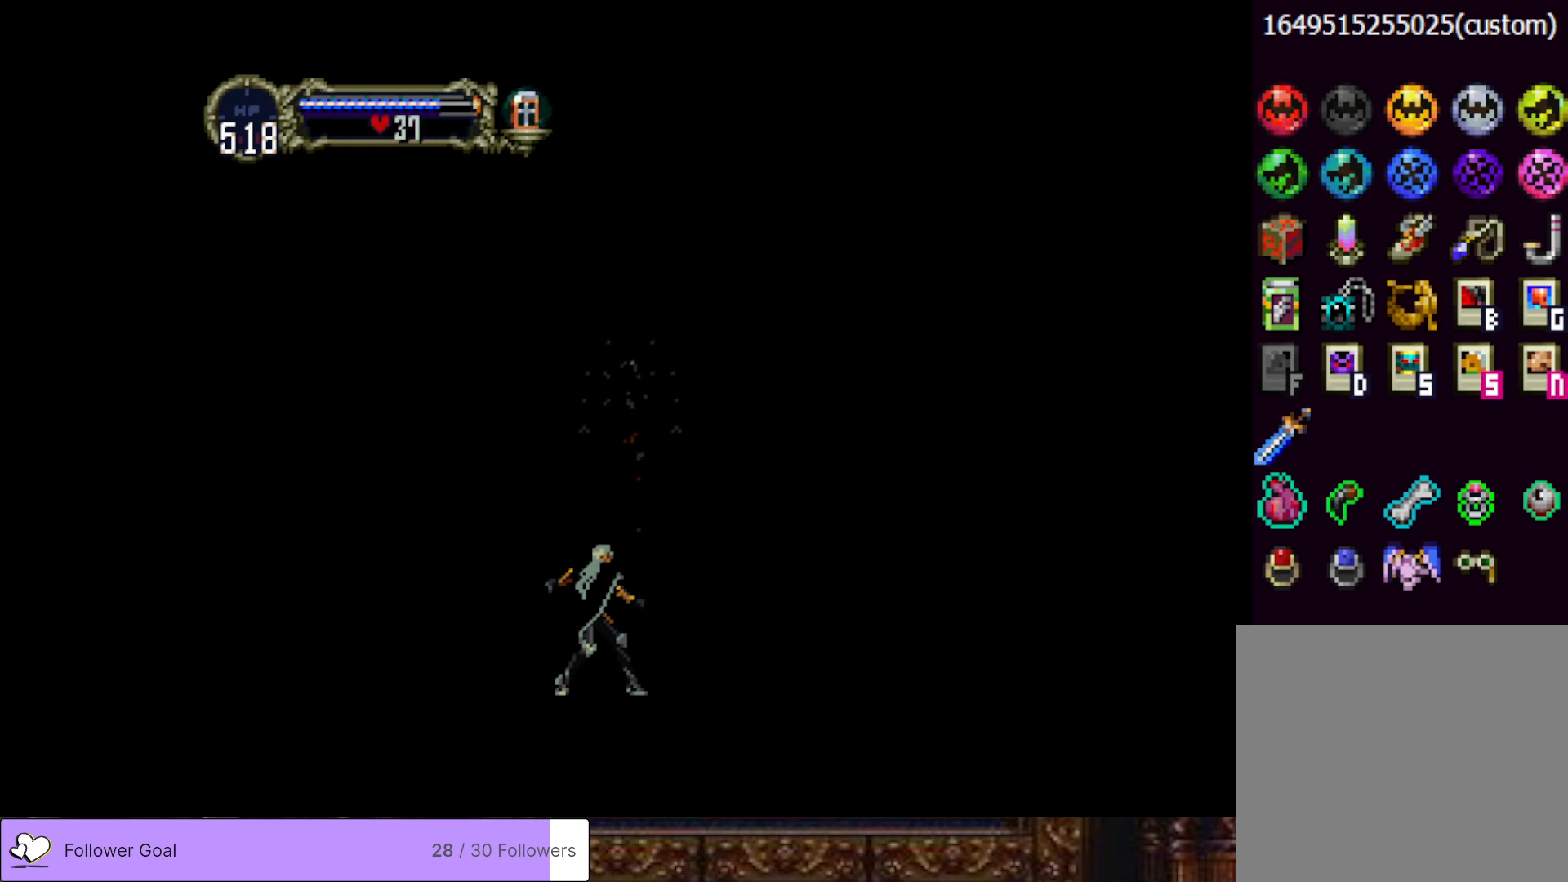
{"buttons": [], "right_stick": "center", "events": []}
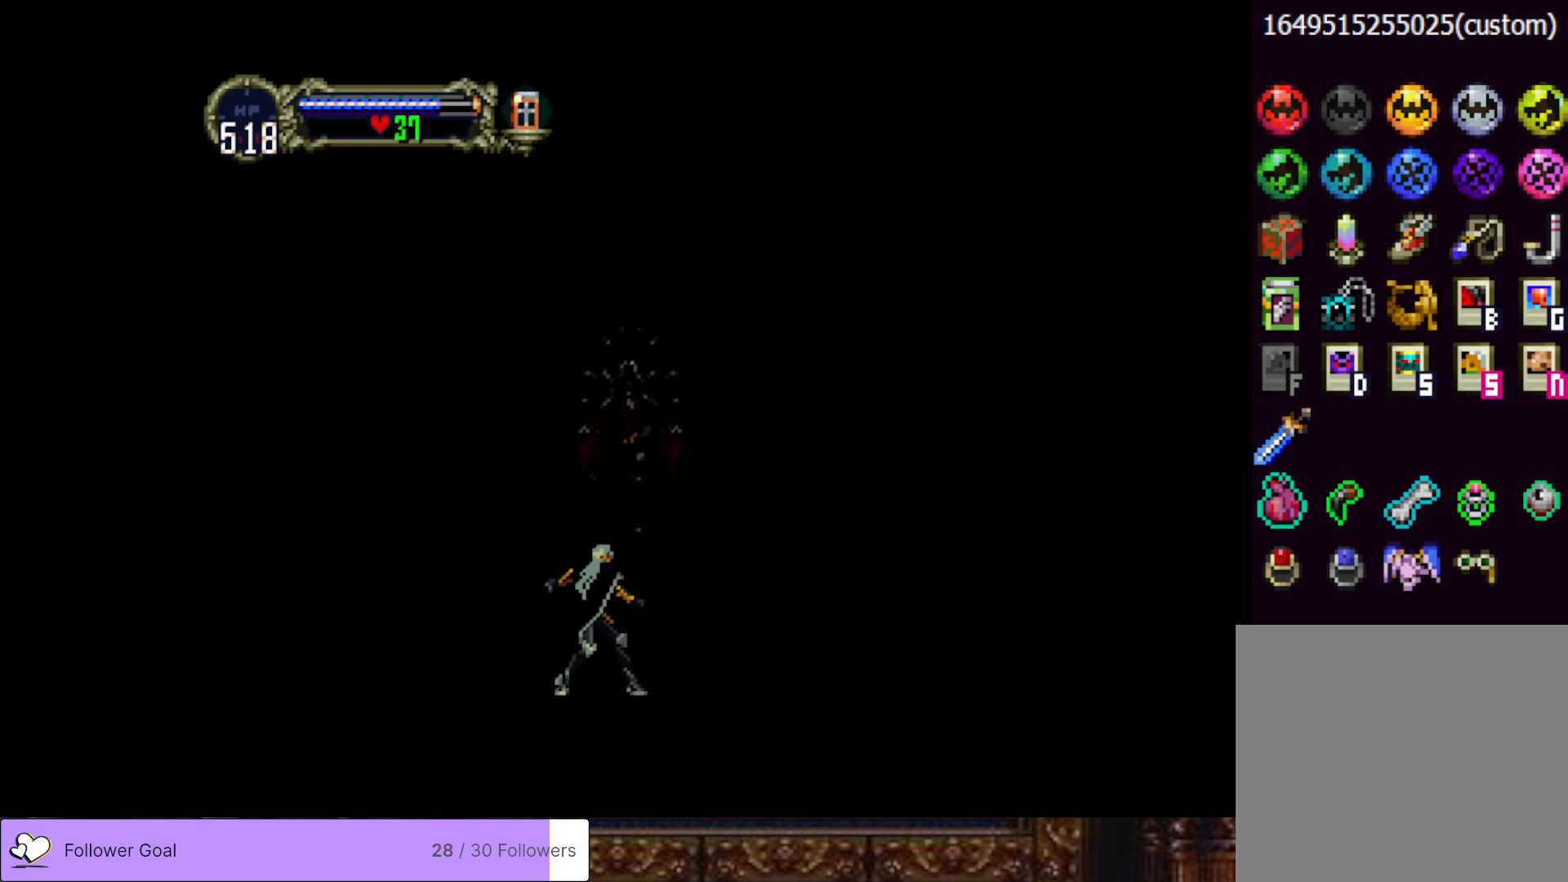
{"buttons": [], "right_stick": "center", "events": []}
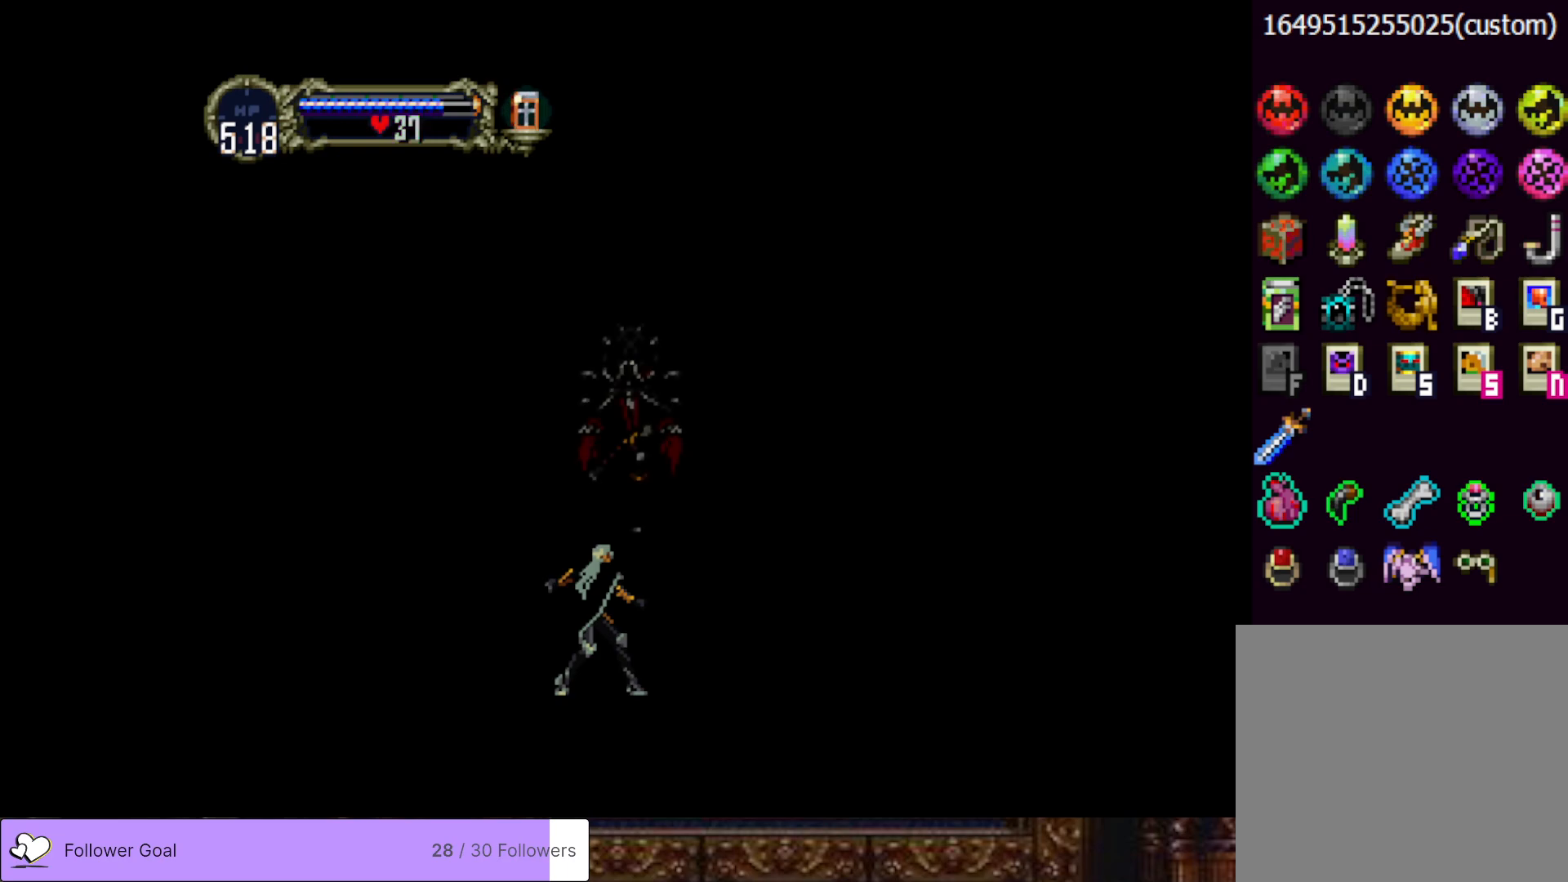
{"buttons": [], "right_stick": "center", "events": []}
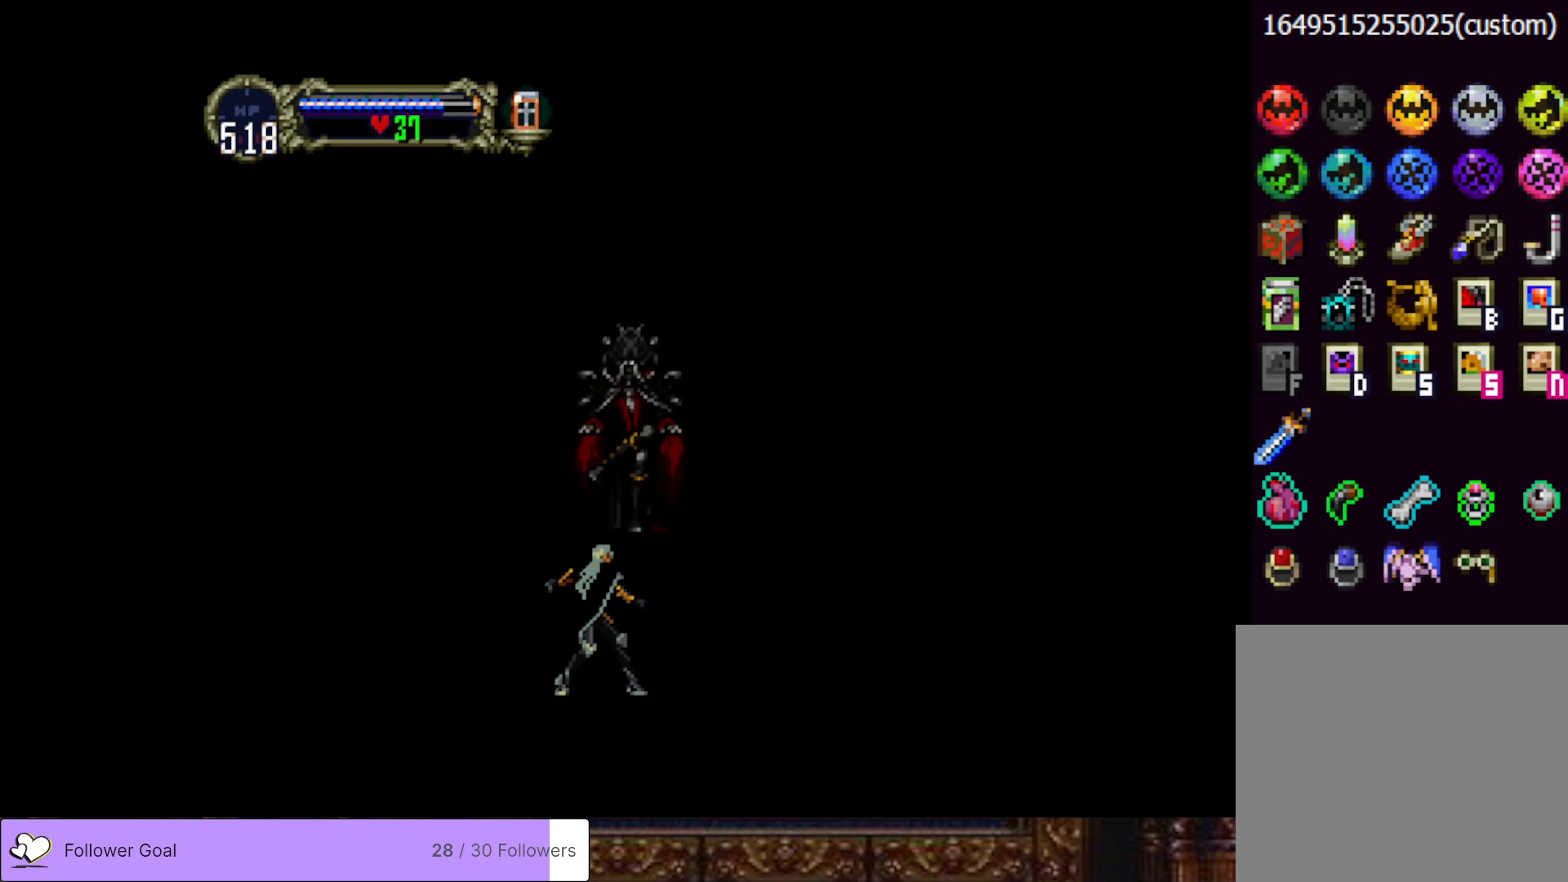
{"buttons": [], "right_stick": "center", "events": []}
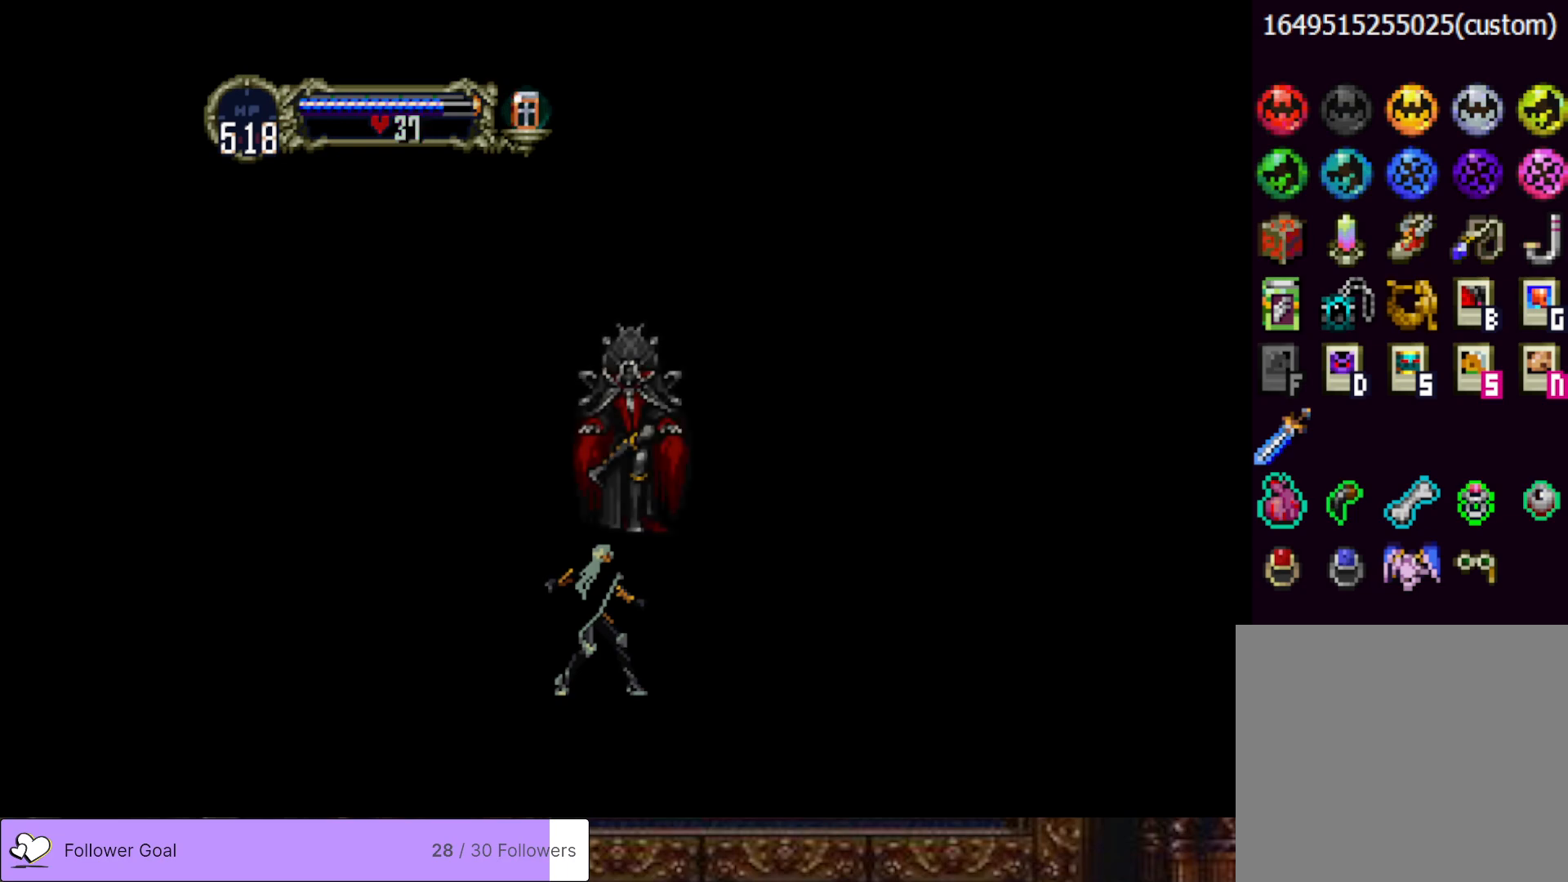
{"buttons": [], "right_stick": "center", "events": []}
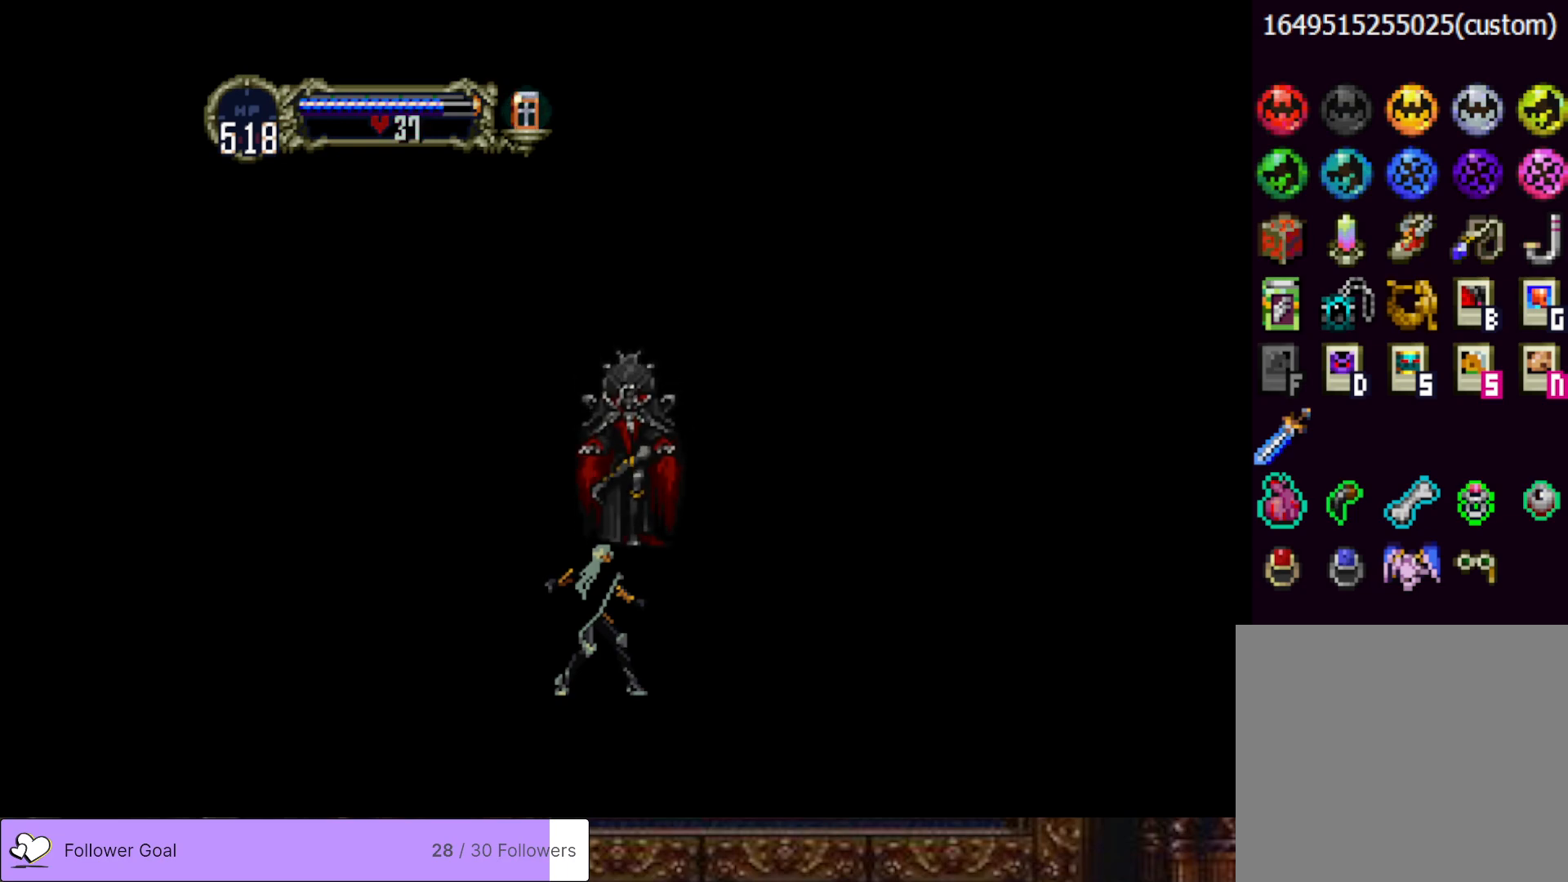
{"buttons": [], "right_stick": "center", "events": []}
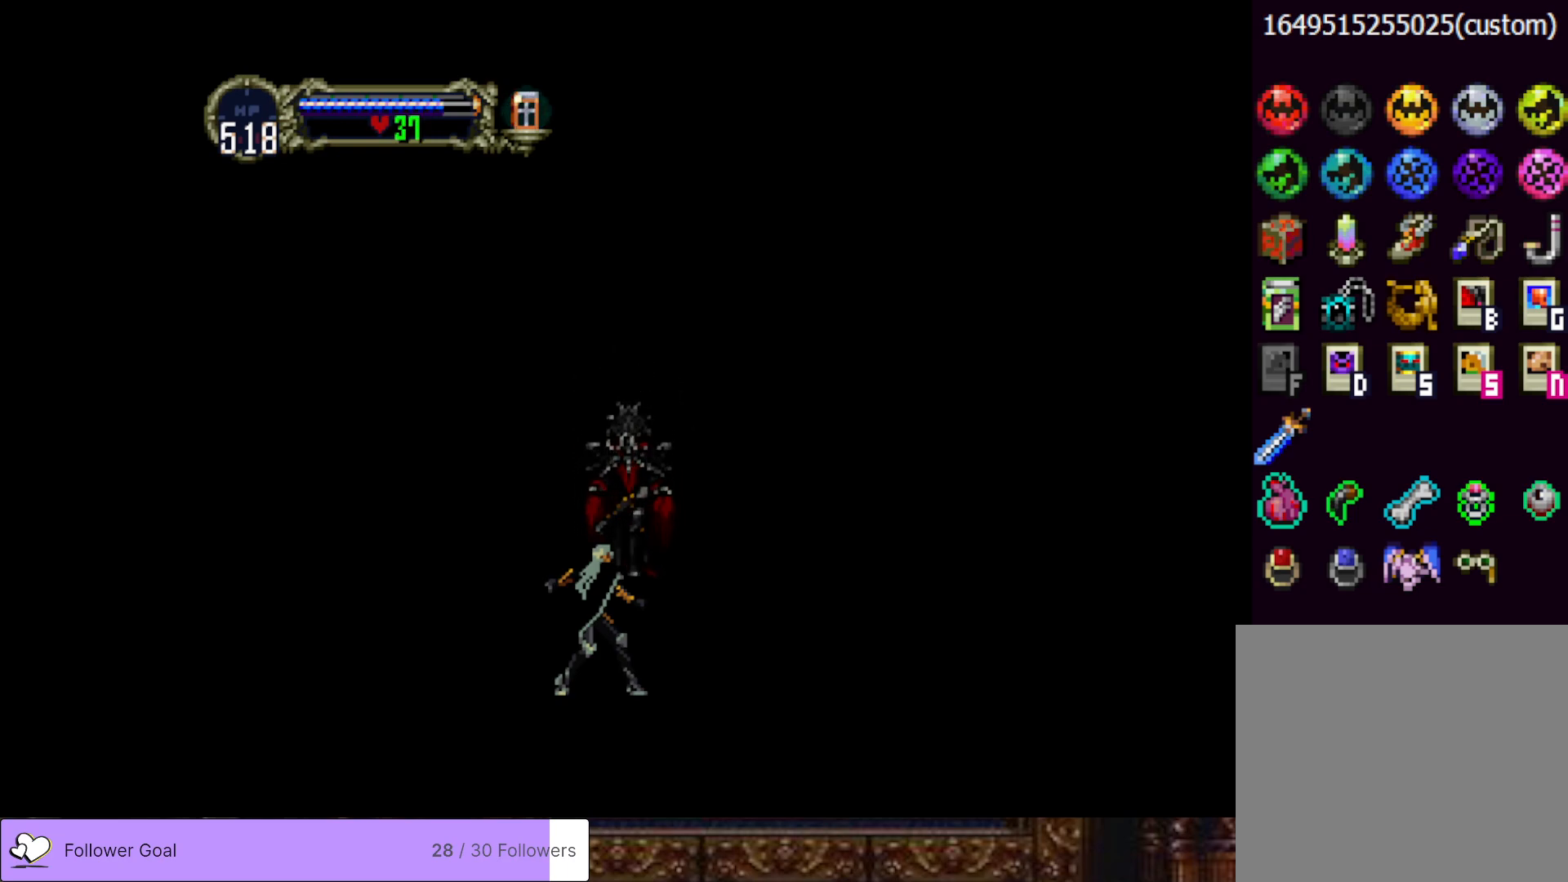
{"buttons": [], "right_stick": "center", "events": []}
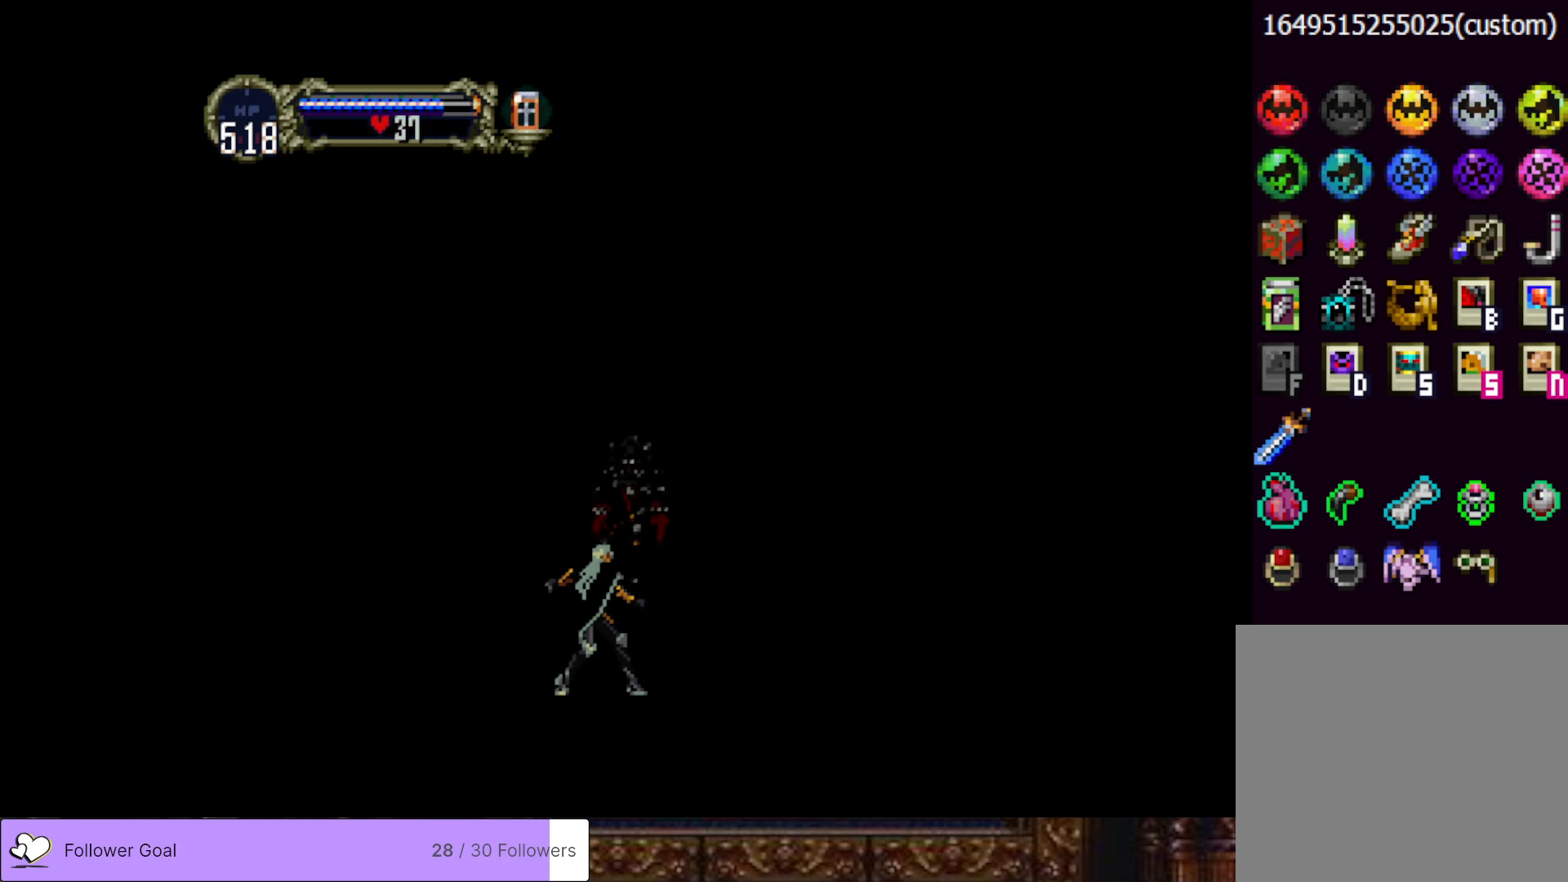
{"buttons": ["DPAD_LEFT"], "right_stick": "center", "events": [[334, "DPAD_LEFT", "down"]]}
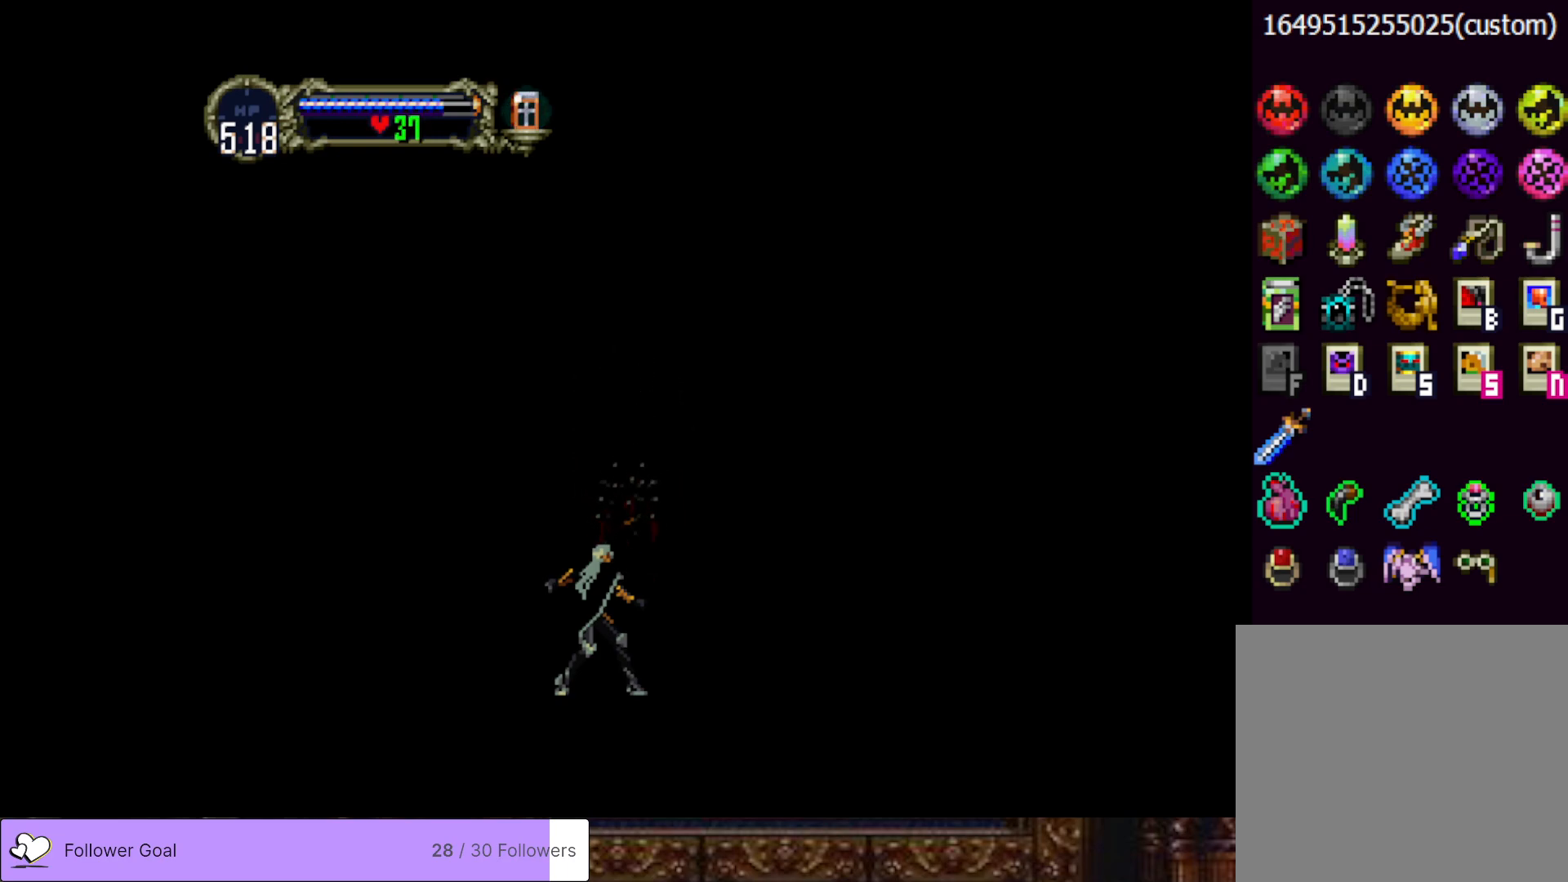
{"buttons": ["DPAD_LEFT"], "right_stick": "center", "events": []}
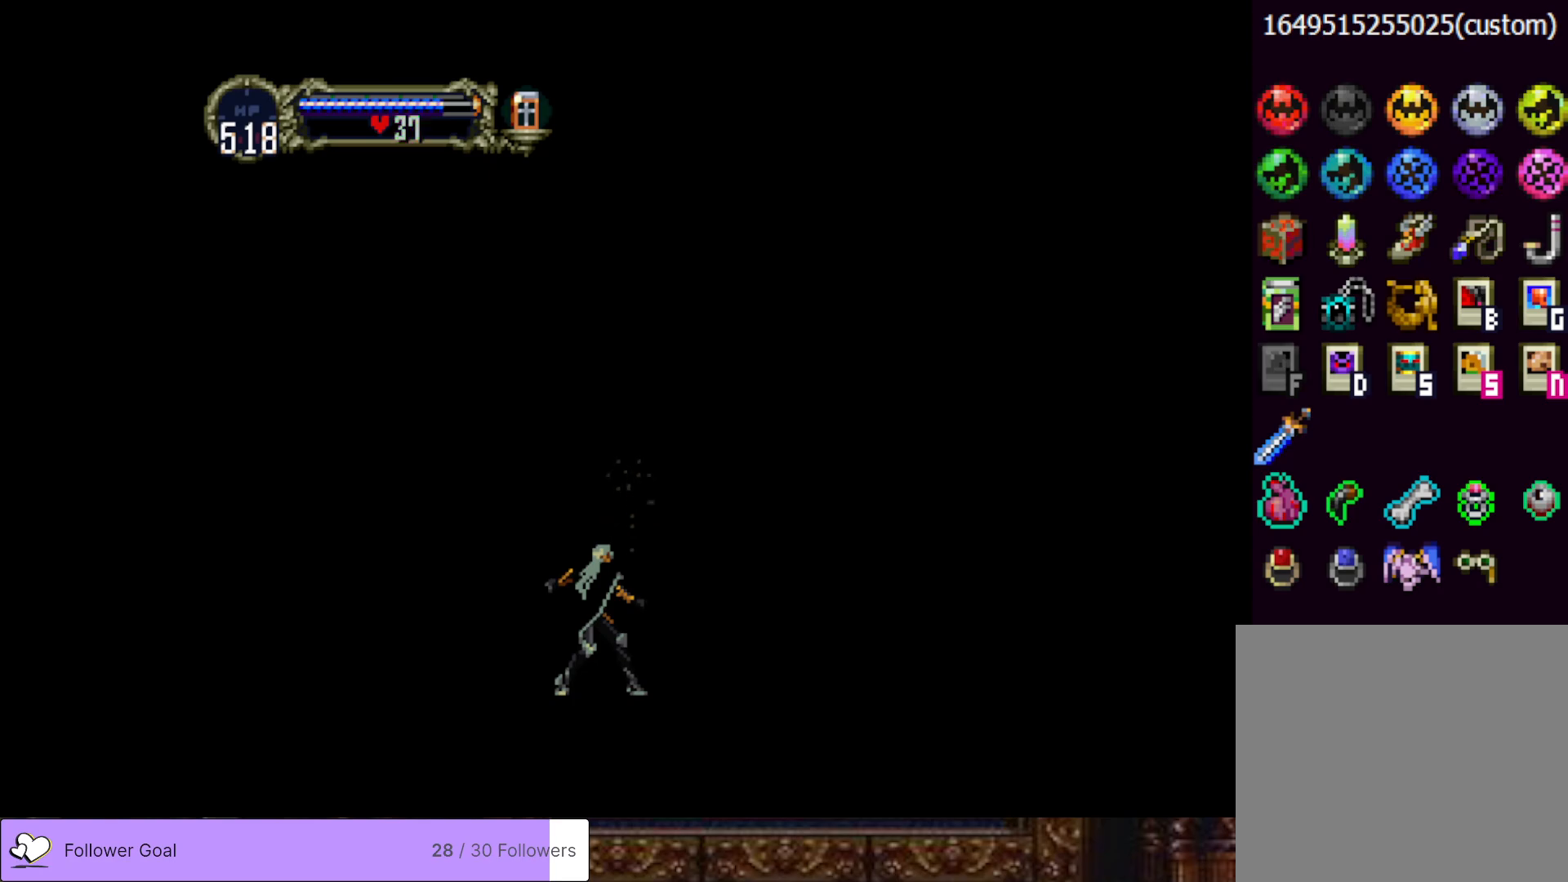
{"buttons": ["DPAD_LEFT"], "right_stick": "center", "events": []}
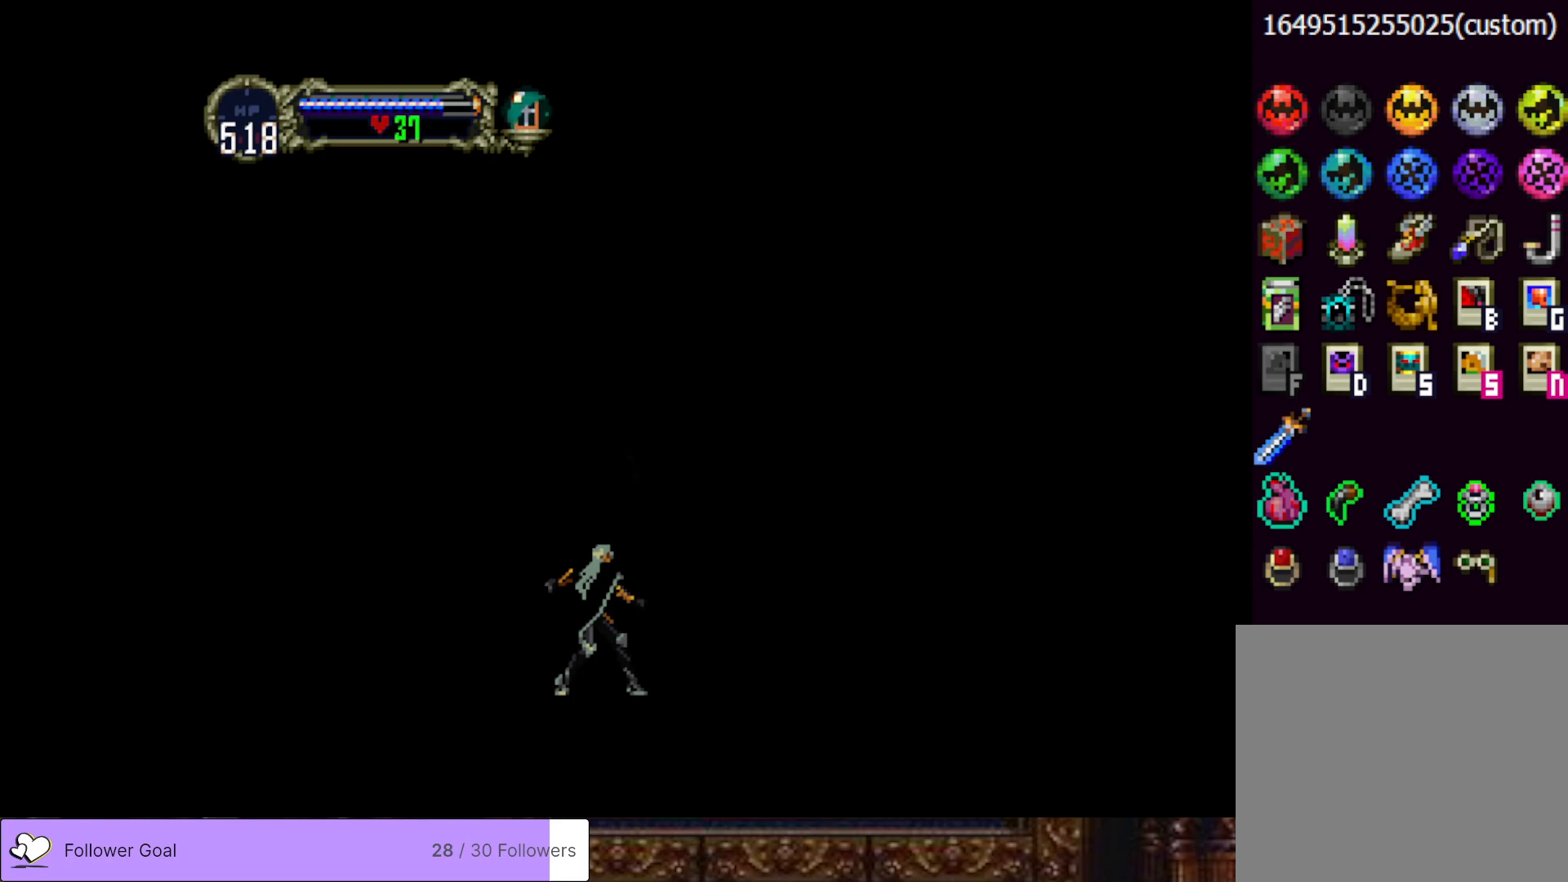
{"buttons": ["DPAD_LEFT"], "right_stick": "center", "events": []}
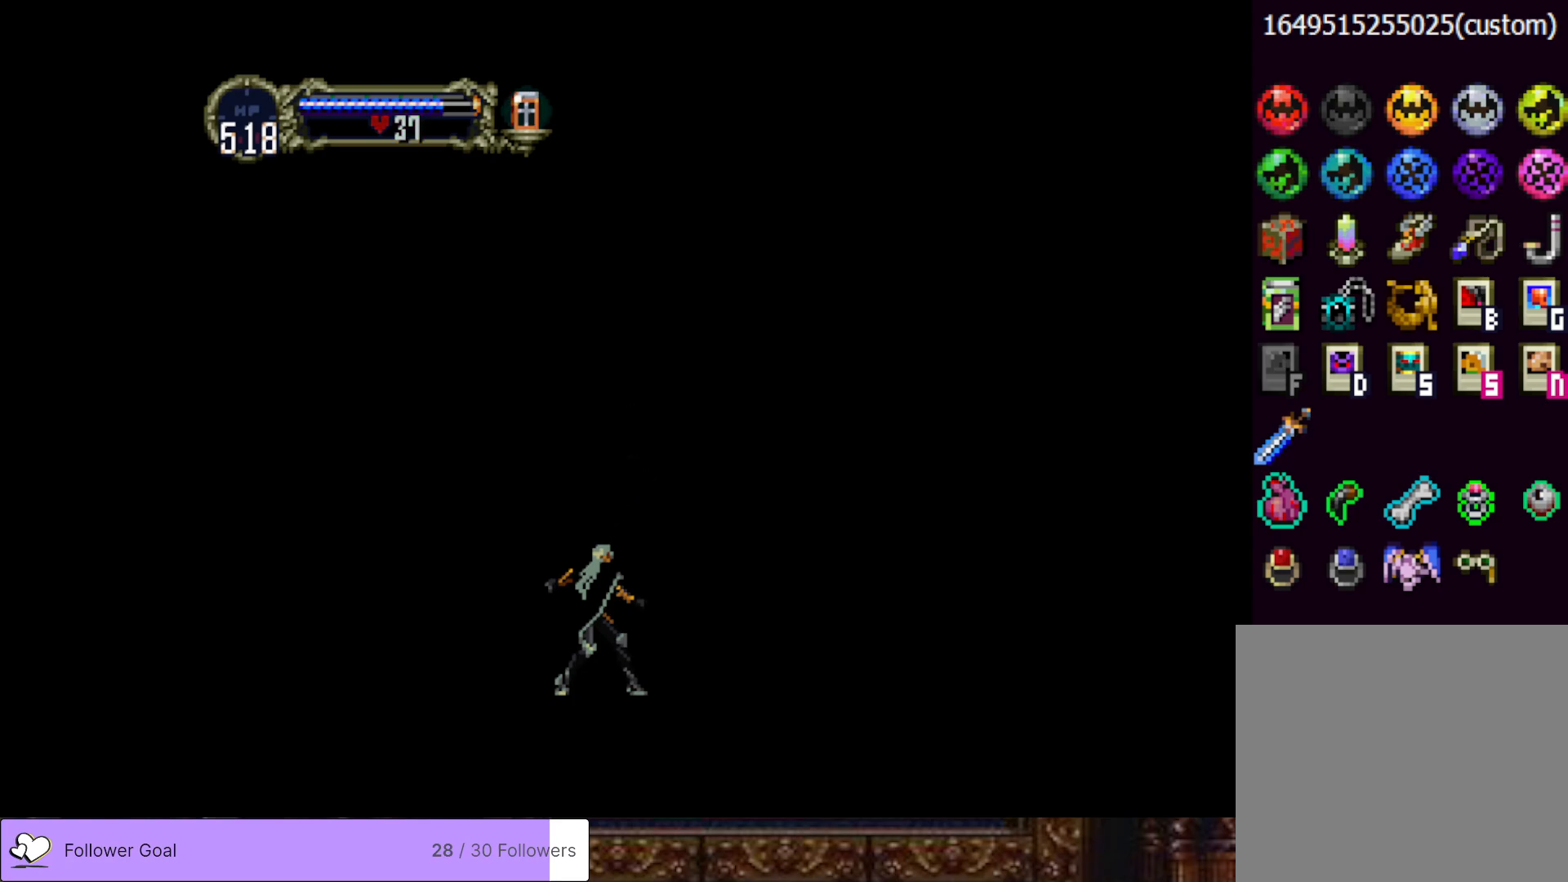
{"buttons": ["DPAD_LEFT"], "right_stick": "center", "events": []}
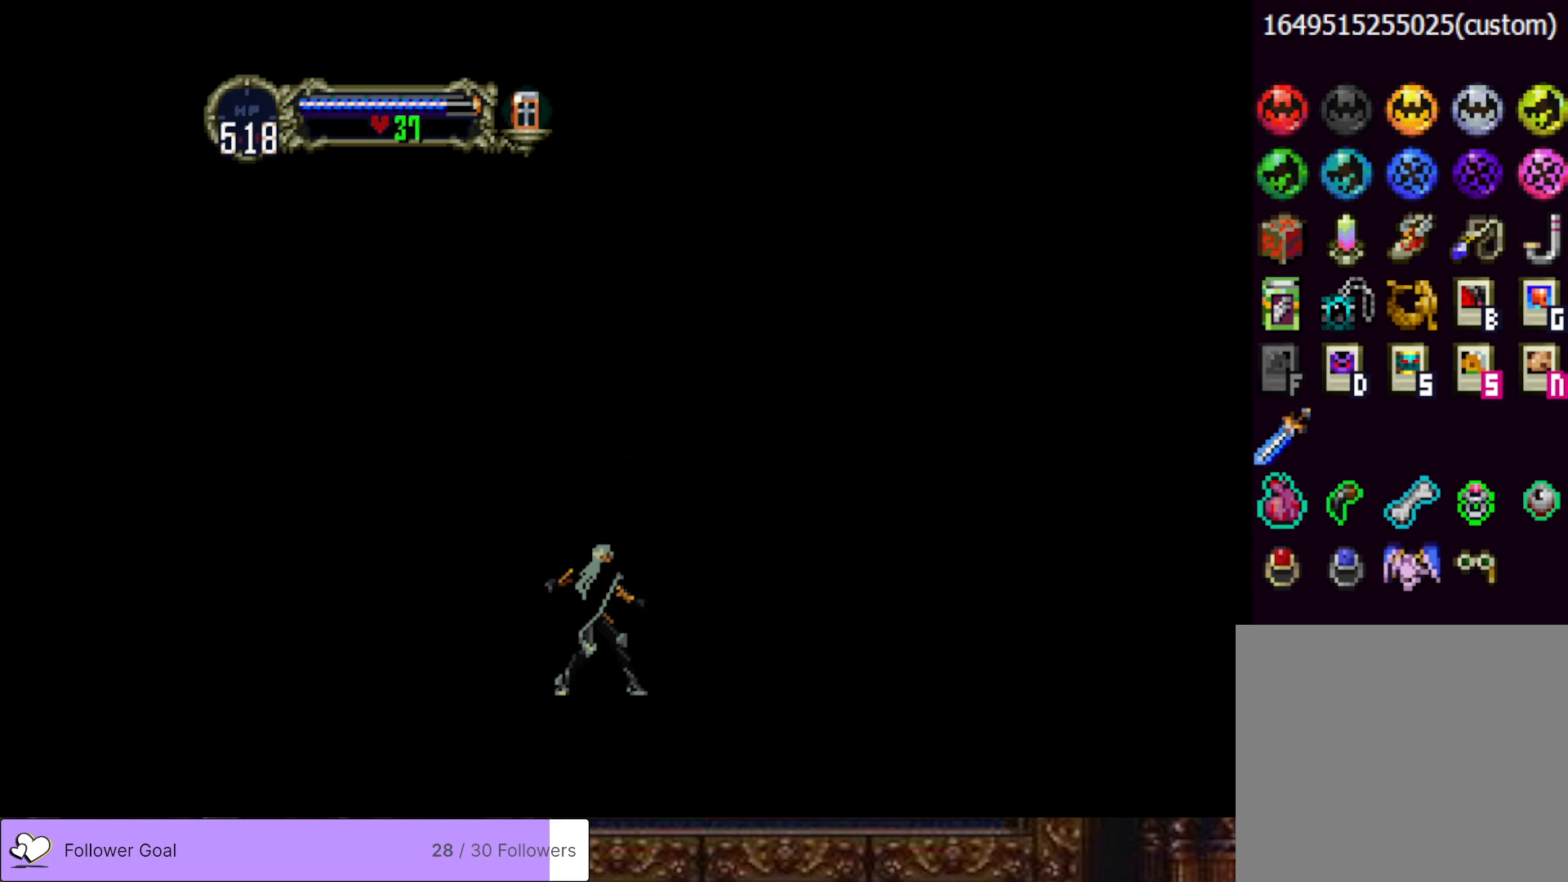
{"buttons": [], "right_stick": "center", "events": [[383, "DPAD_LEFT", "up"]]}
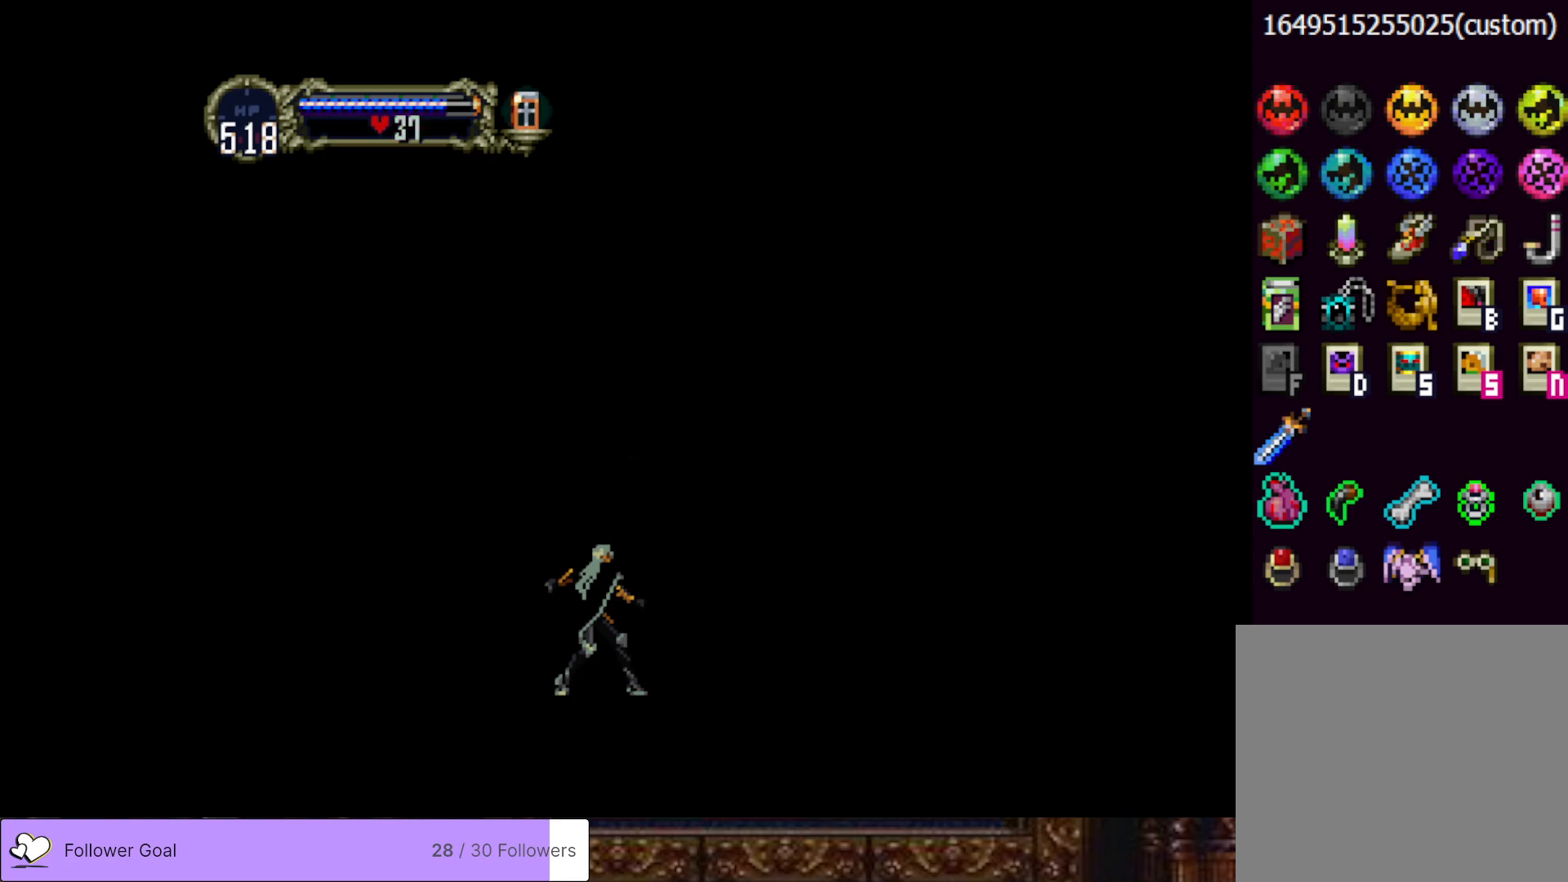
{"buttons": ["DPAD_LEFT"], "right_stick": "center", "events": [[284, "DPAD_LEFT", "down"]]}
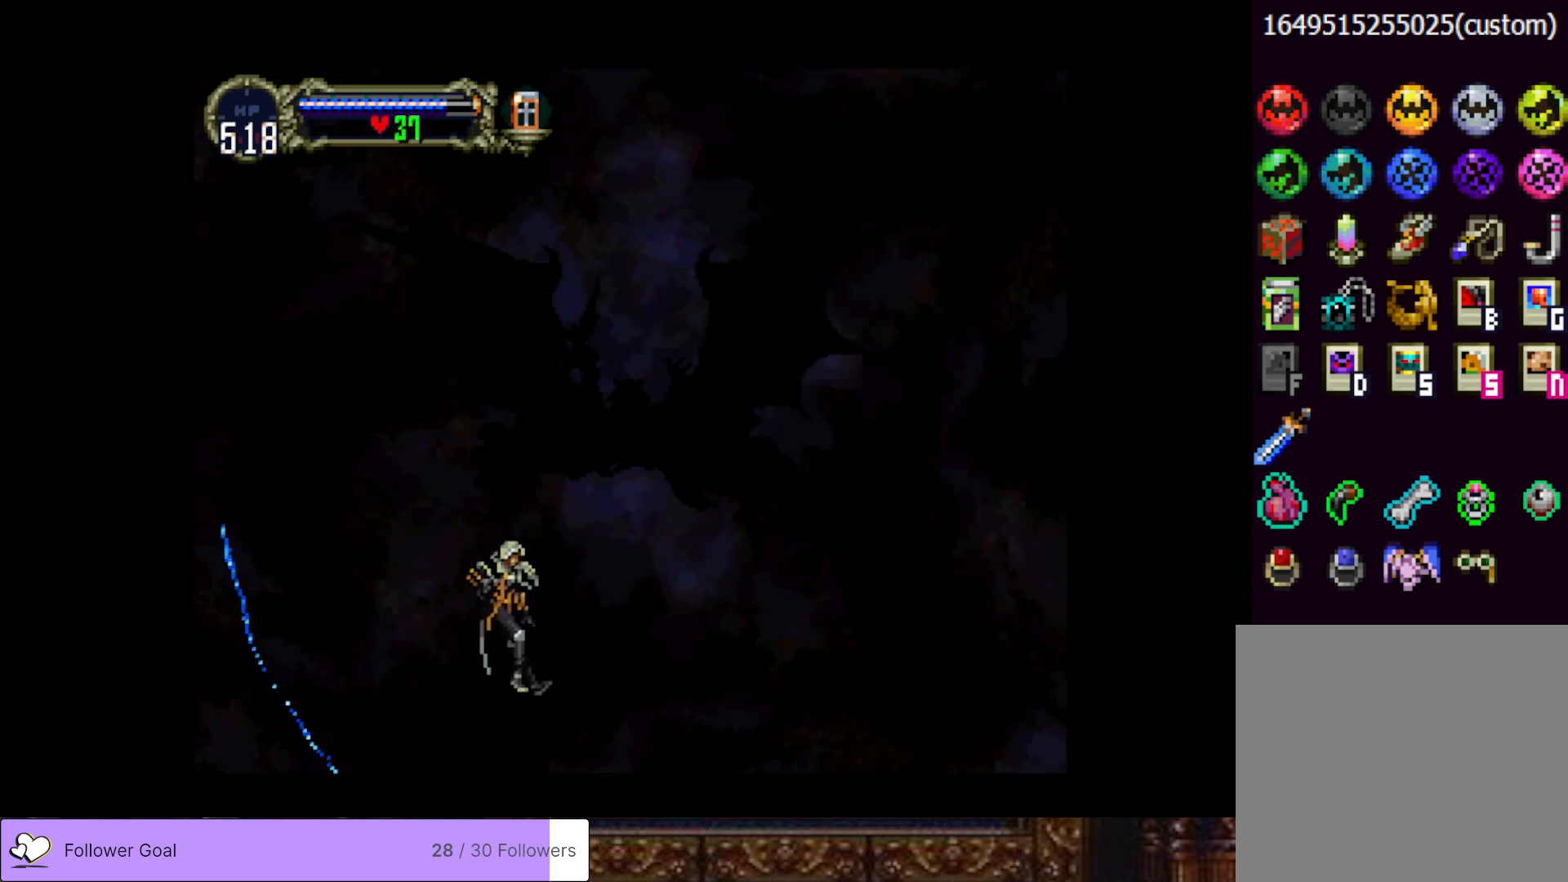
{"buttons": ["DPAD_LEFT"], "right_stick": "center", "events": []}
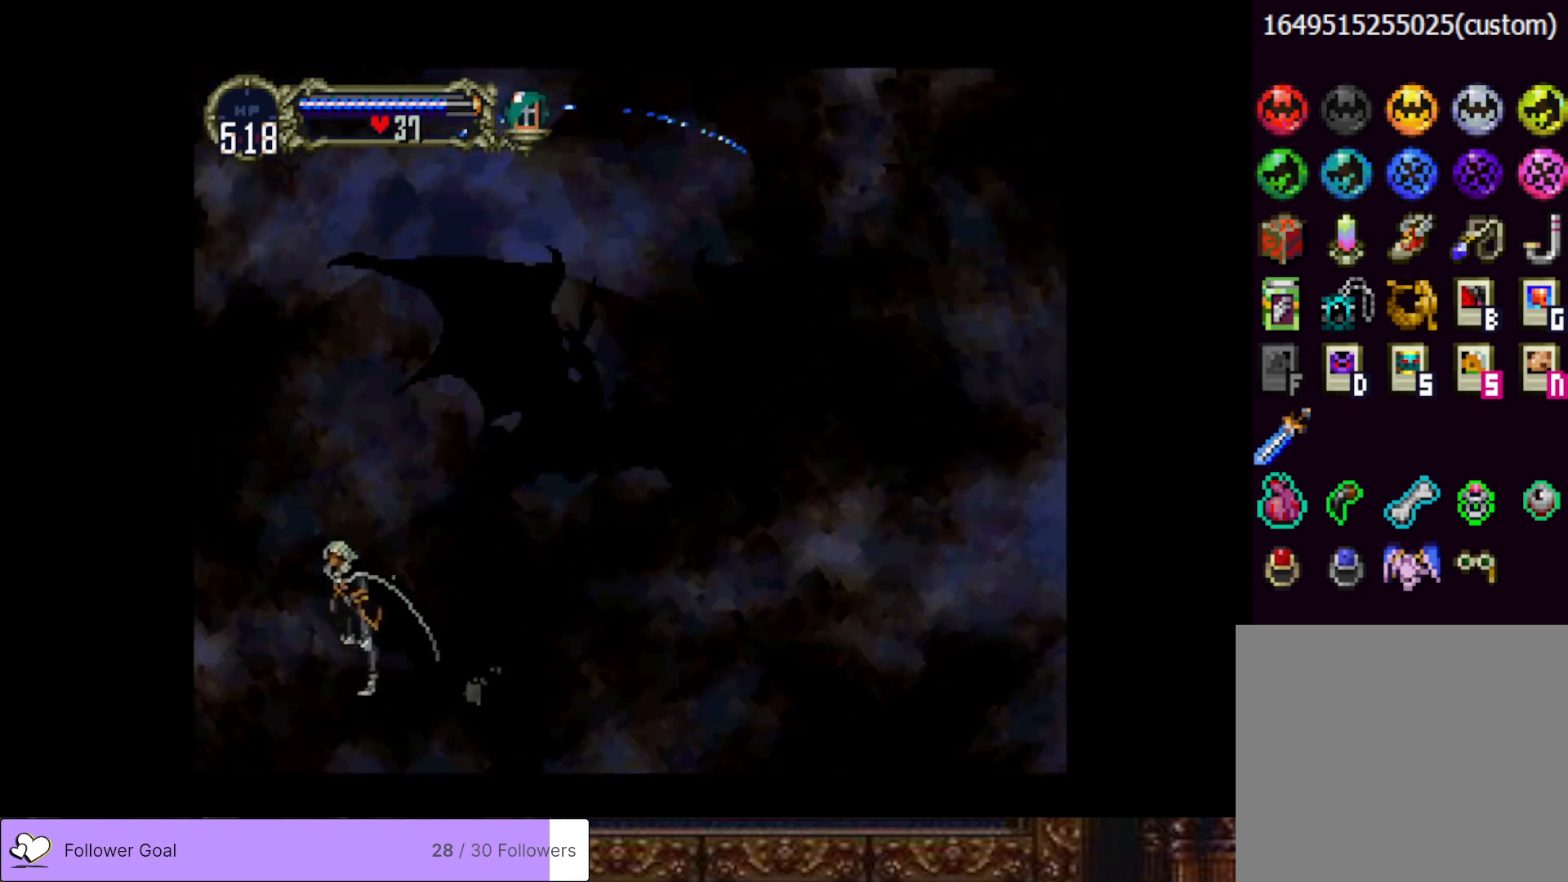
{"buttons": ["DPAD_RIGHT"], "right_stick": "center", "events": [[267, "DPAD_LEFT", "up"], [484, "DPAD_RIGHT", "down"]]}
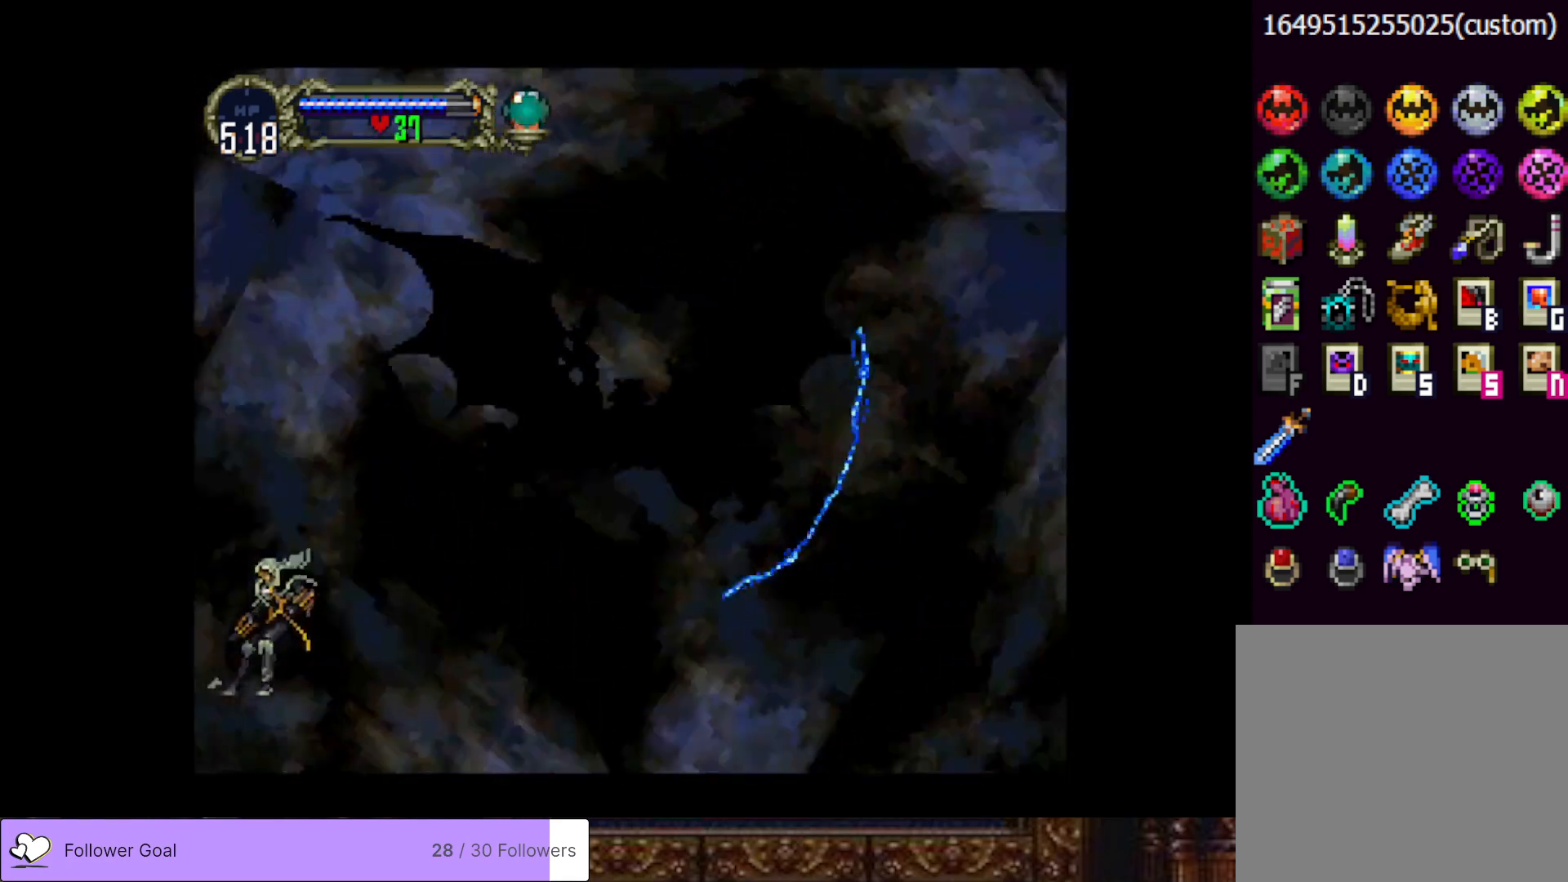
{"buttons": [], "right_stick": "center", "events": [[500, "DPAD_RIGHT", "up"]]}
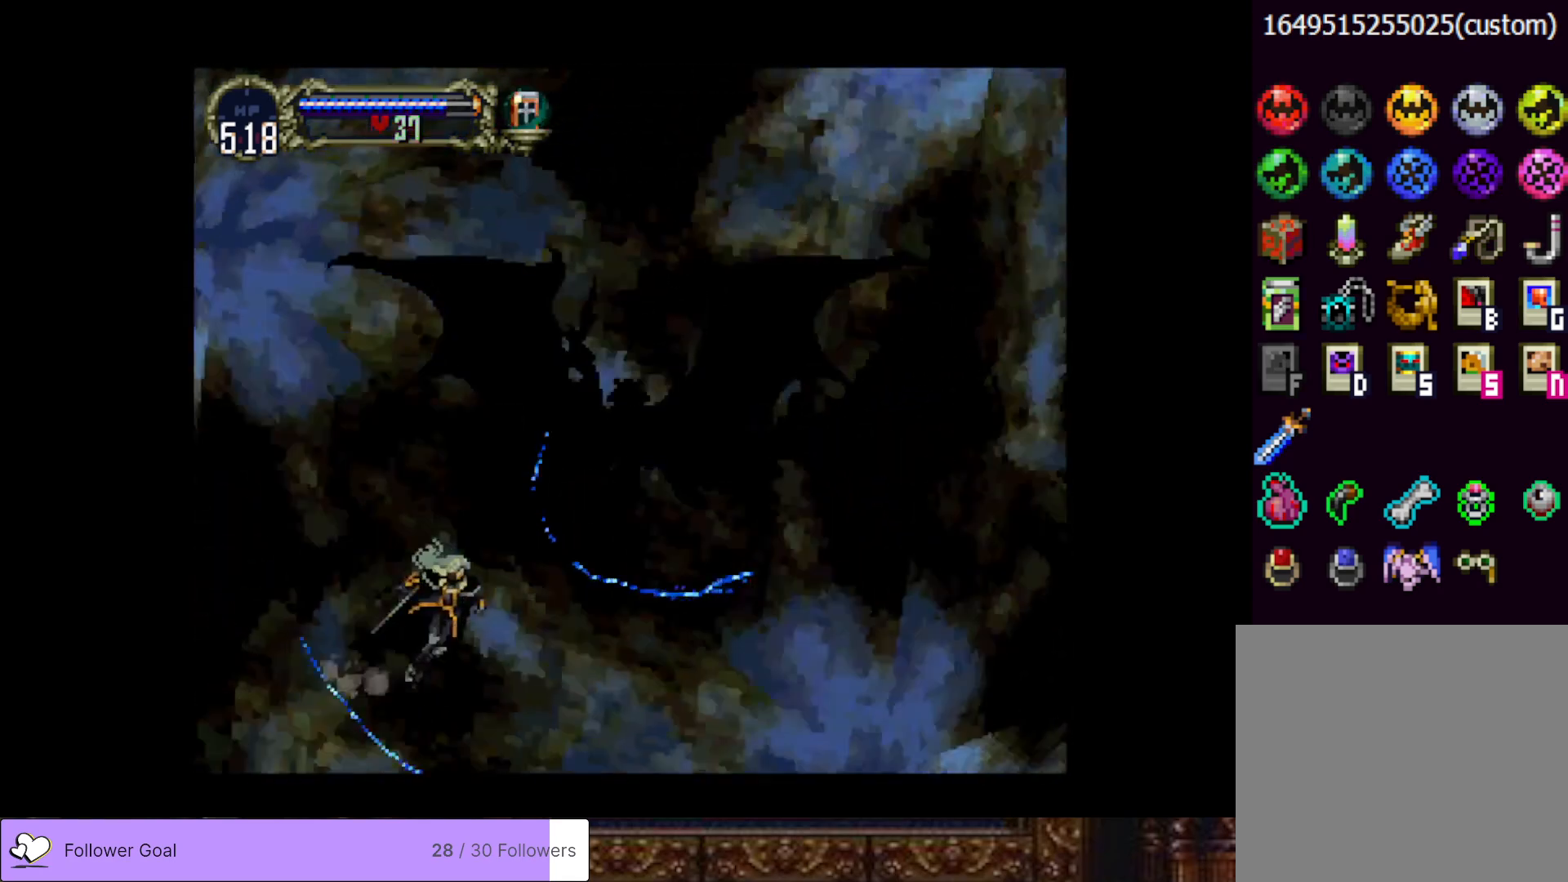
{"buttons": [], "right_stick": "center", "events": []}
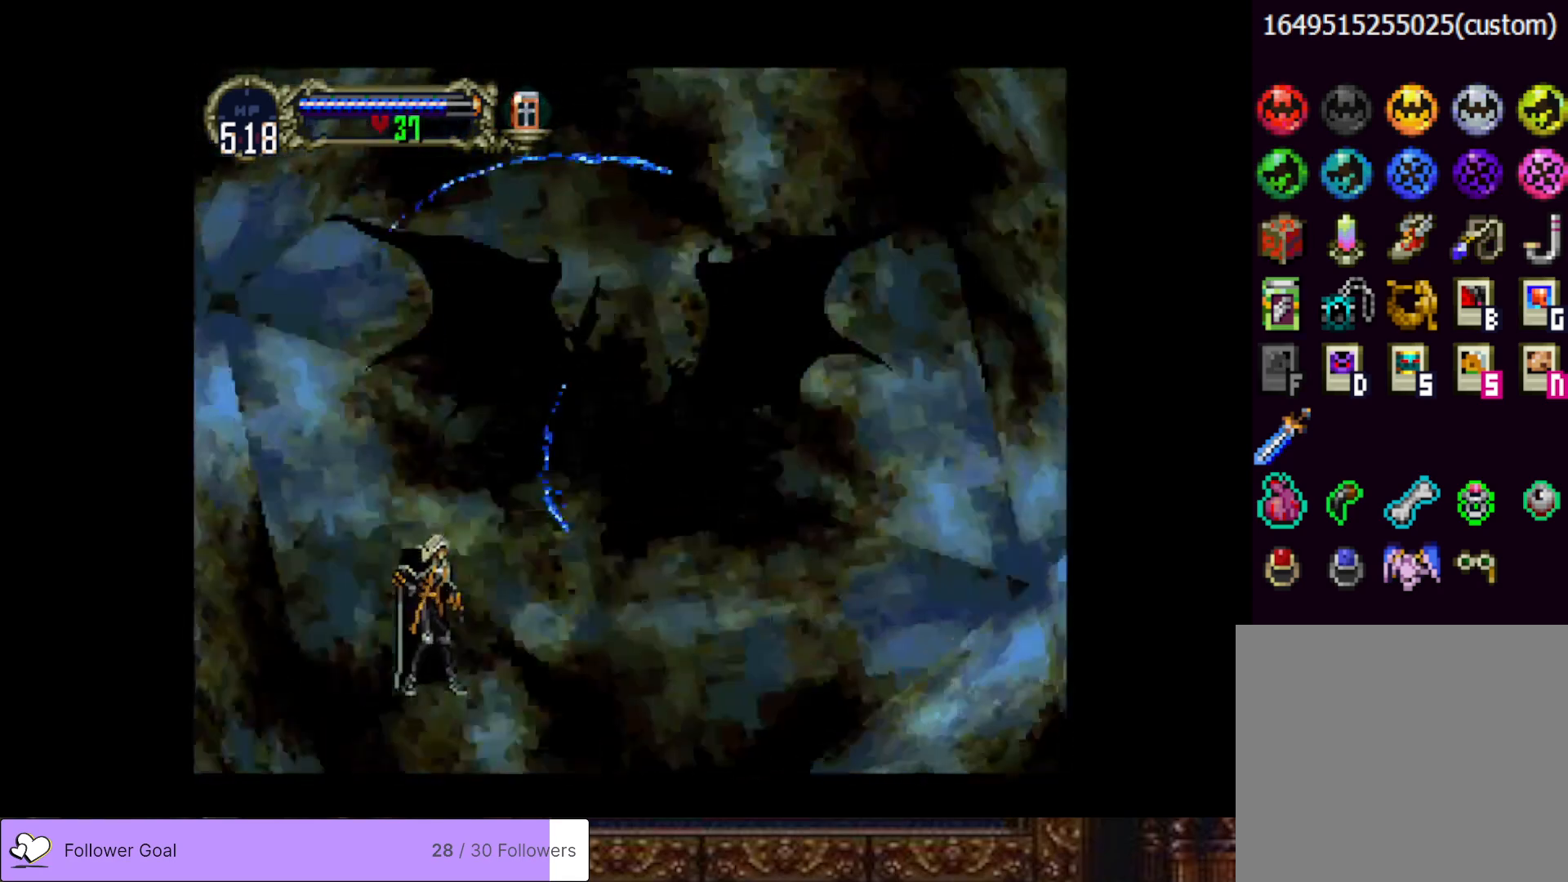
{"buttons": [], "right_stick": "center", "events": []}